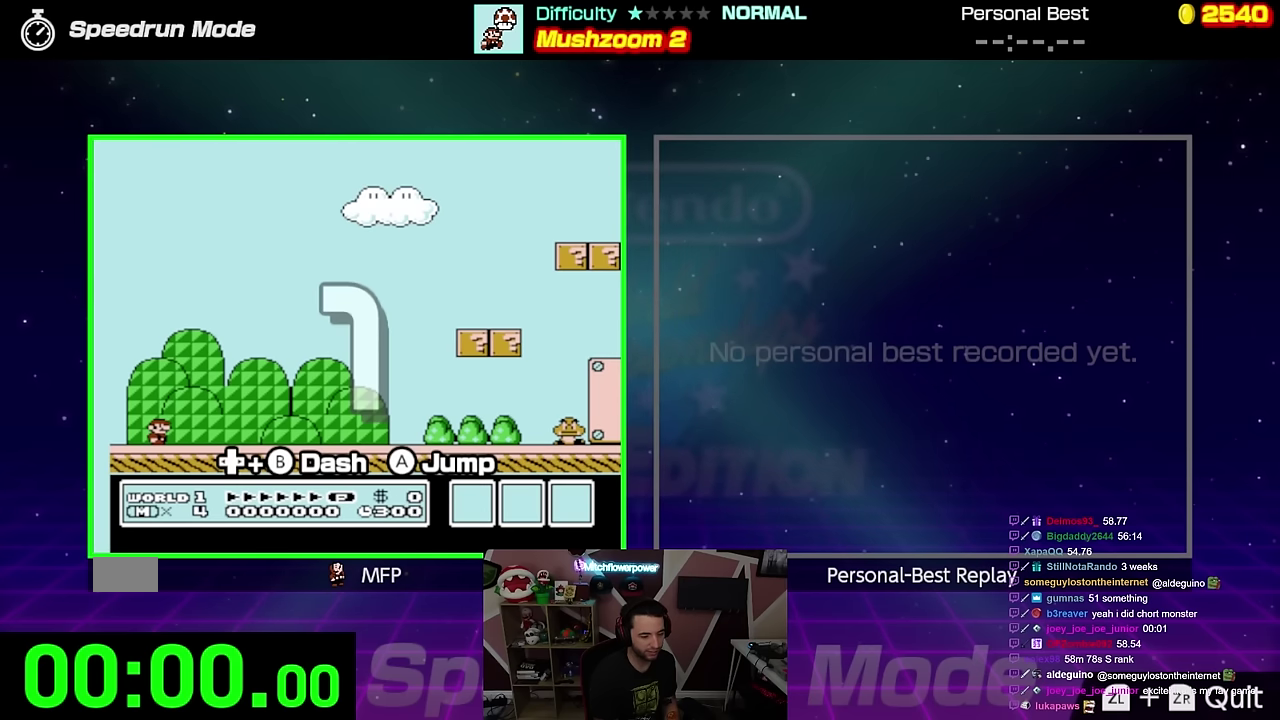
Gameplay with a controller (Nintendo layout); each line is a JSON object with the inputs held at the frame after it. "events" lists button and stick changes between this image and that frame as [ms after this image, input, new state], when the widget could be followed in between. Not read: L3 R3.
{"buttons": ["B", "DPAD_RIGHT"], "events": []}
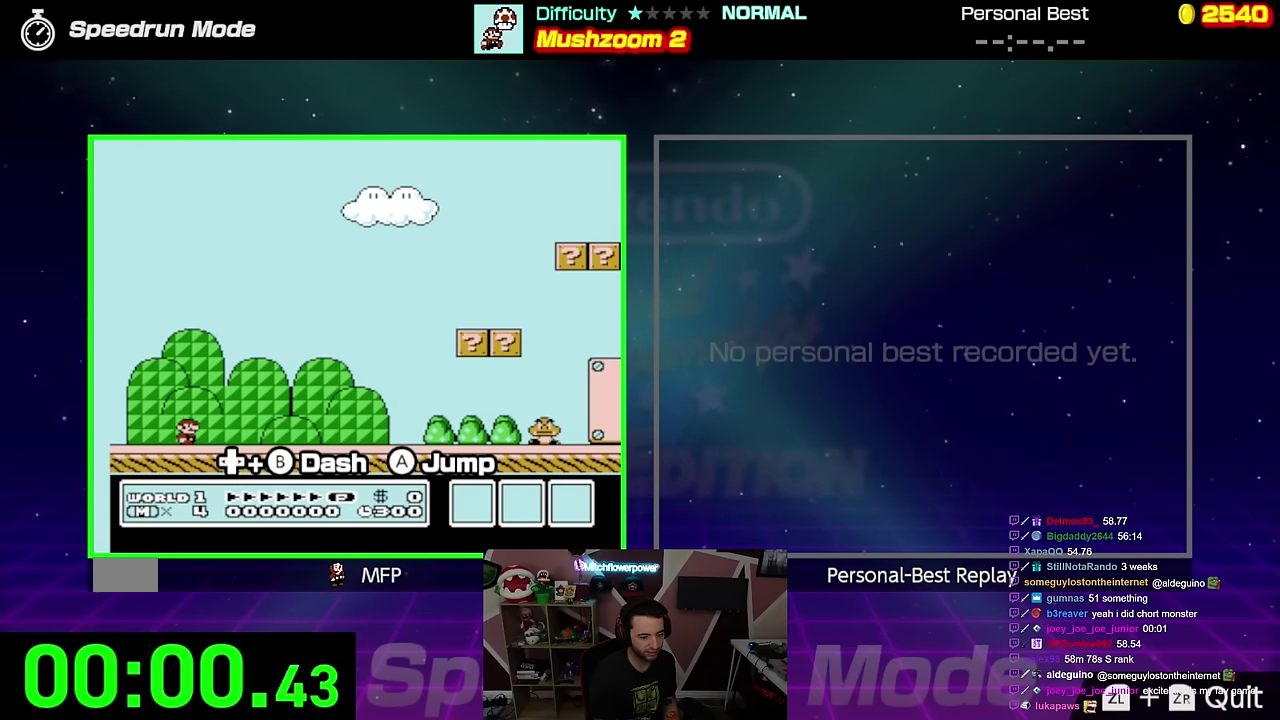
{"buttons": ["B", "DPAD_RIGHT"], "events": []}
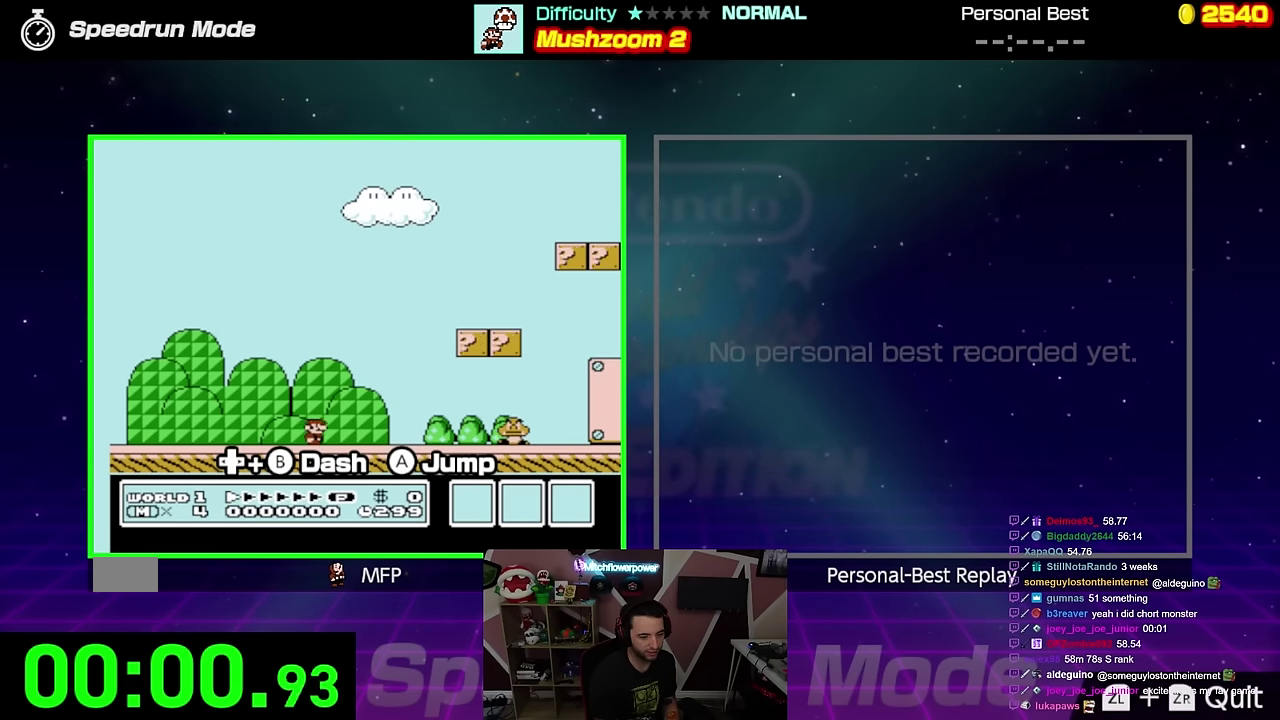
{"buttons": ["A", "B", "DPAD_RIGHT"], "events": [[334, "A", "down"]]}
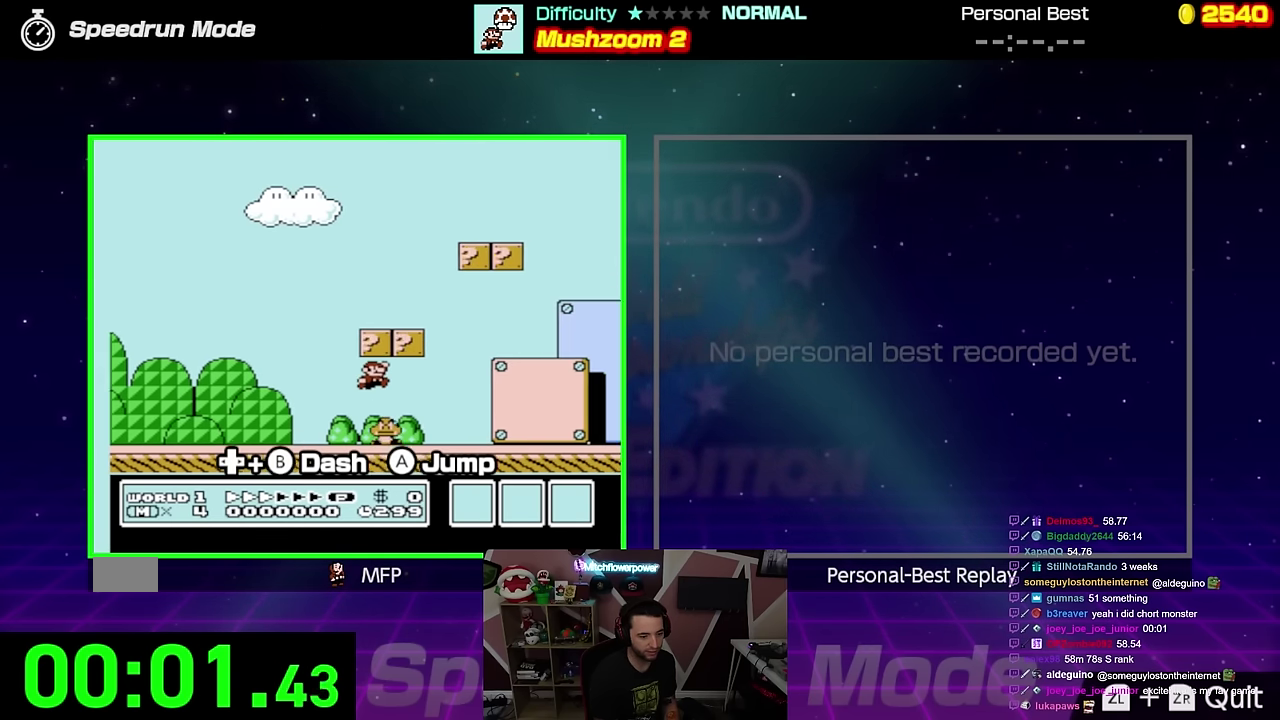
{"buttons": ["B"], "events": [[51, "A", "up"], [117, "DPAD_RIGHT", "up"], [201, "DPAD_LEFT", "down"], [284, "A", "down"], [401, "DPAD_LEFT", "up"], [484, "A", "up"]]}
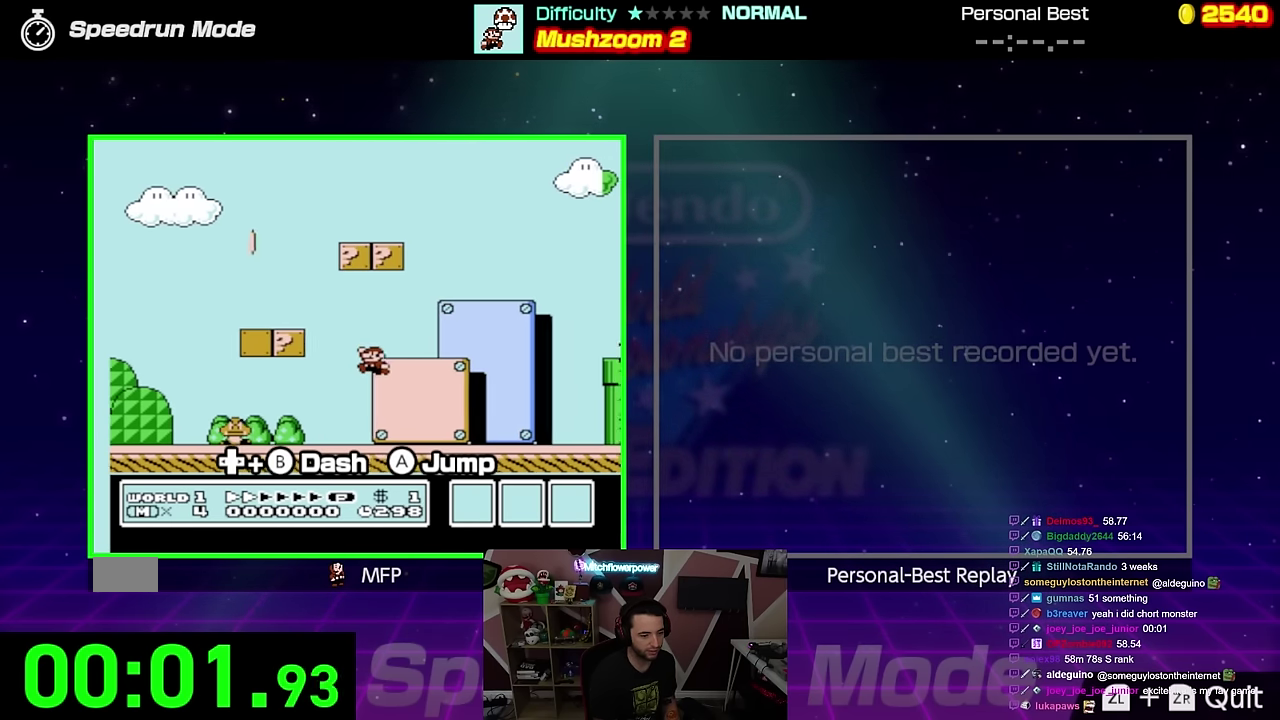
{"buttons": ["B"], "events": [[117, "DPAD_LEFT", "down"], [250, "DPAD_LEFT", "up"], [267, "A", "down"], [500, "A", "up"]]}
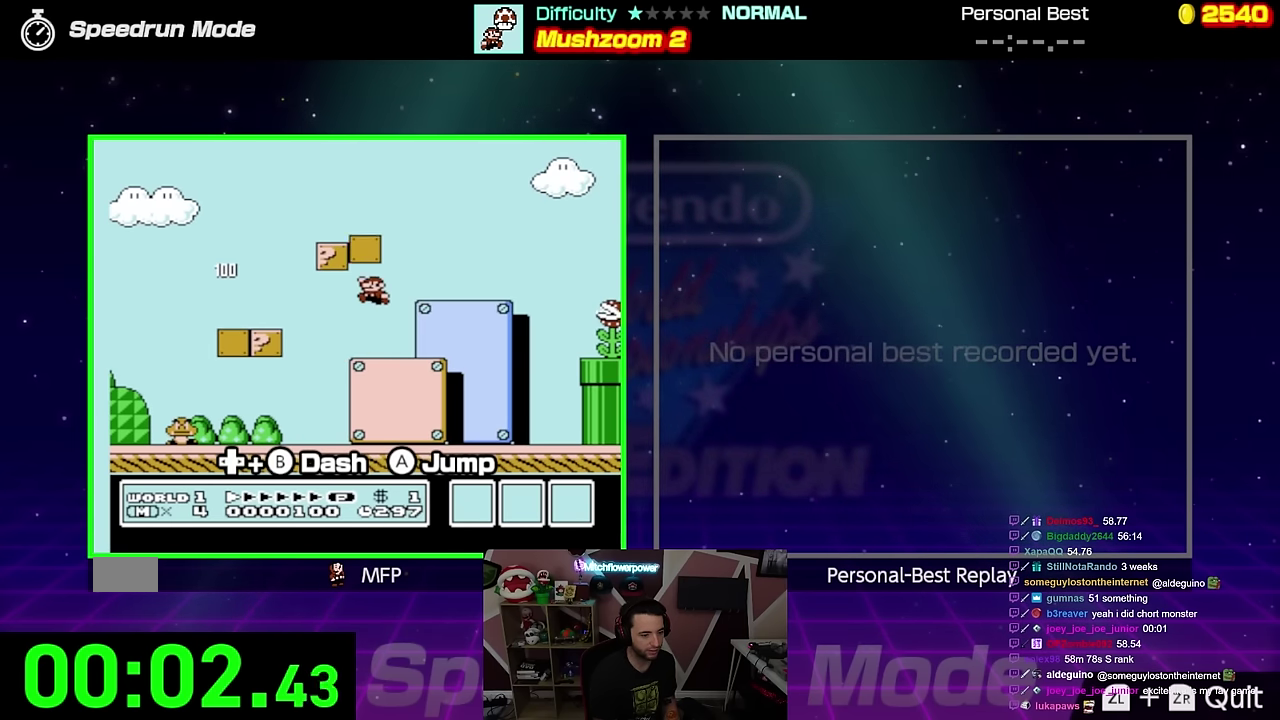
{"buttons": ["A", "B", "DPAD_LEFT"], "events": [[51, "DPAD_RIGHT", "down"], [217, "A", "down"], [217, "DPAD_RIGHT", "up"], [317, "DPAD_LEFT", "down"]]}
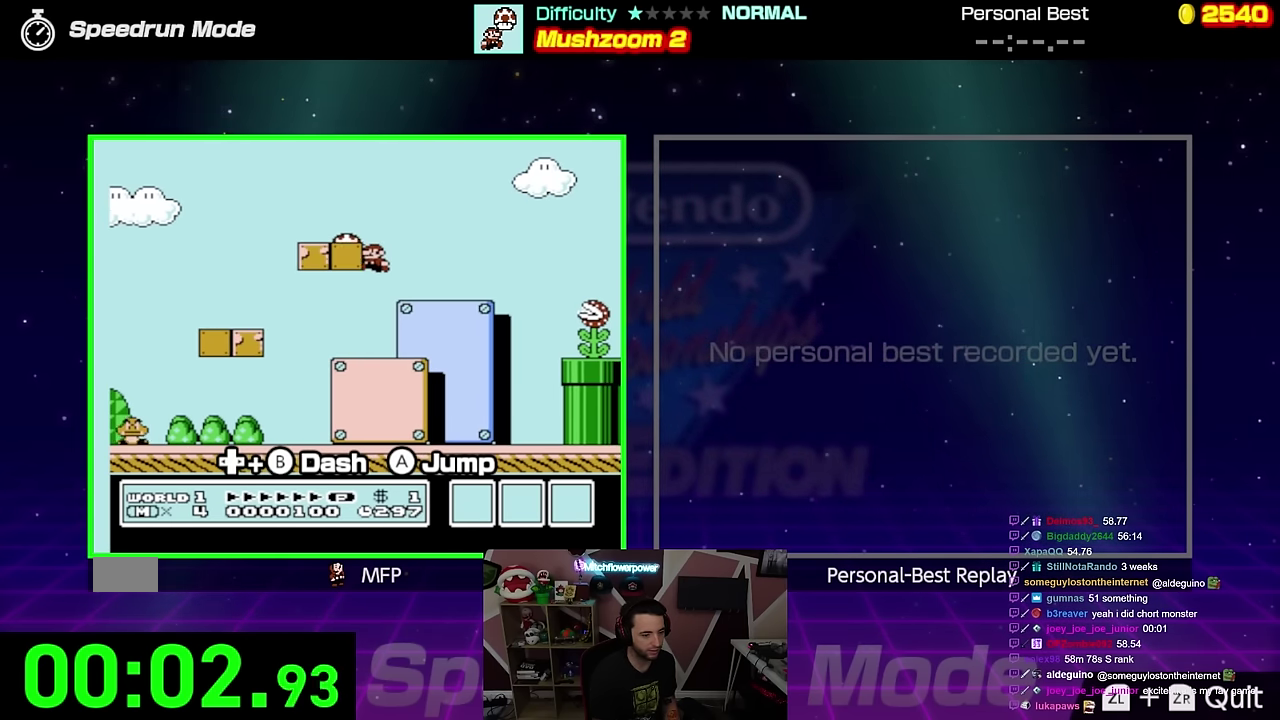
{"buttons": [], "events": [[117, "A", "up"], [400, "B", "up"], [400, "DPAD_LEFT", "up"]]}
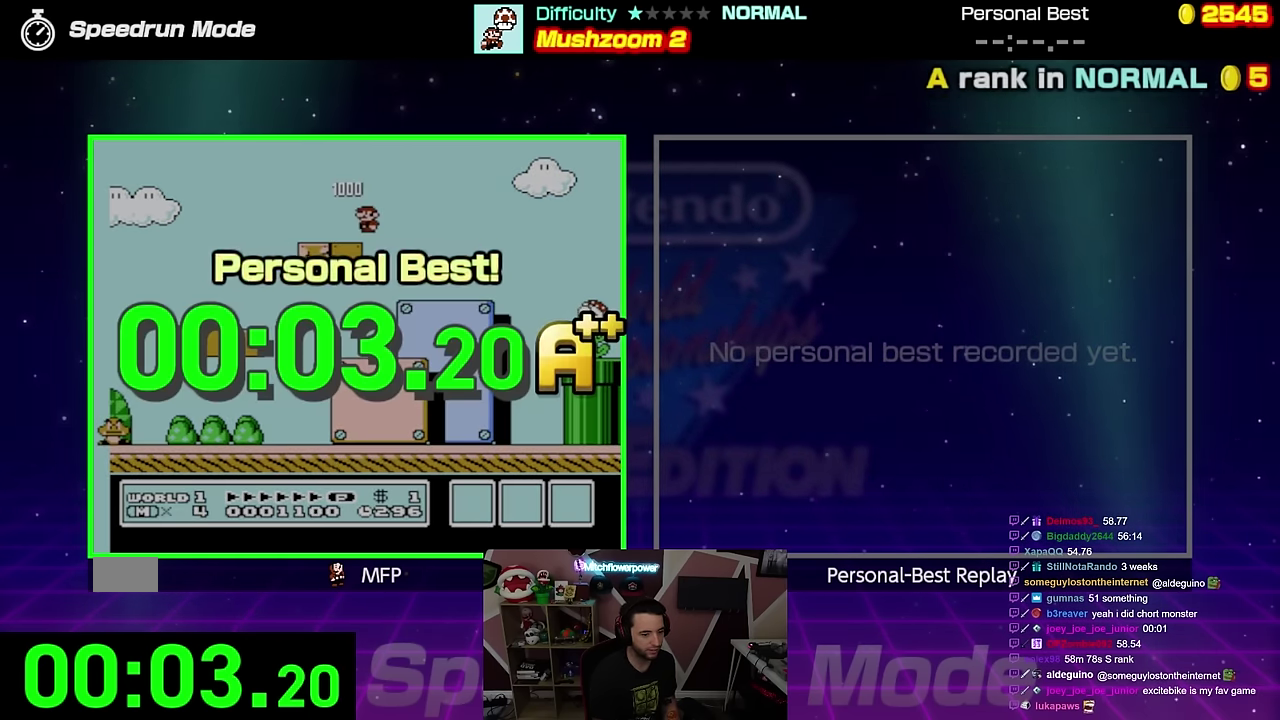
{"buttons": [], "events": []}
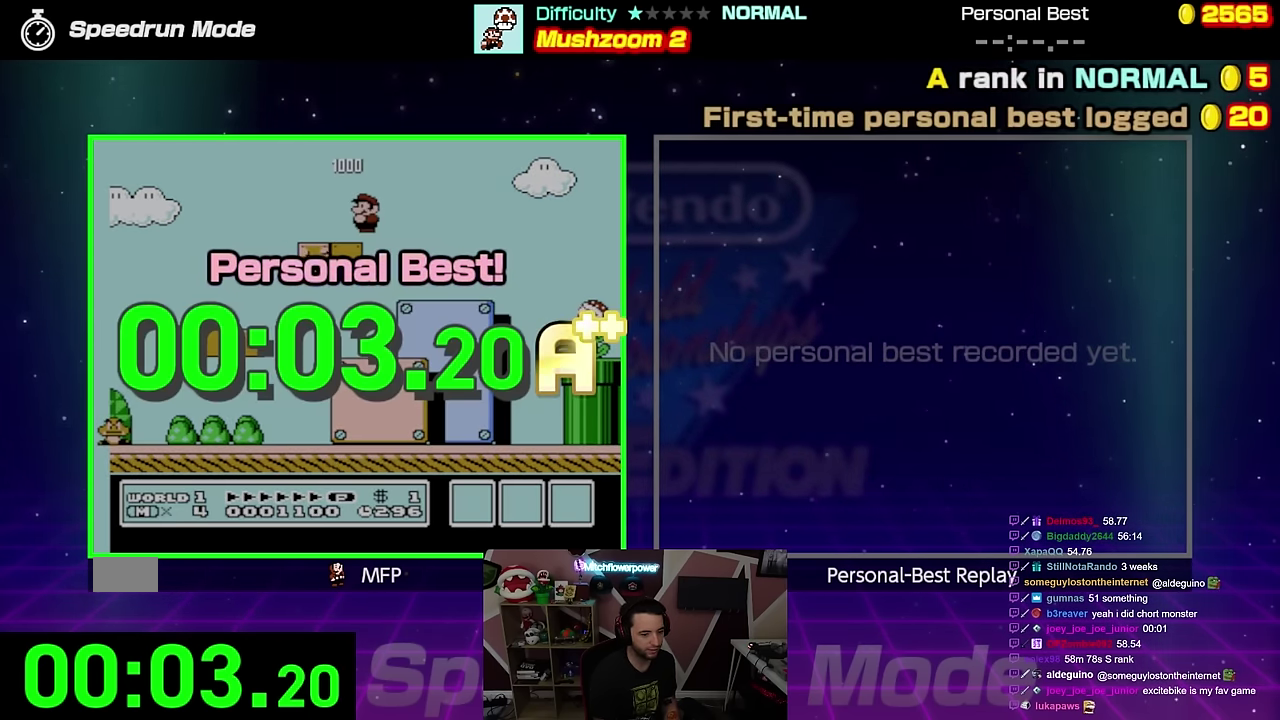
{"buttons": [], "events": []}